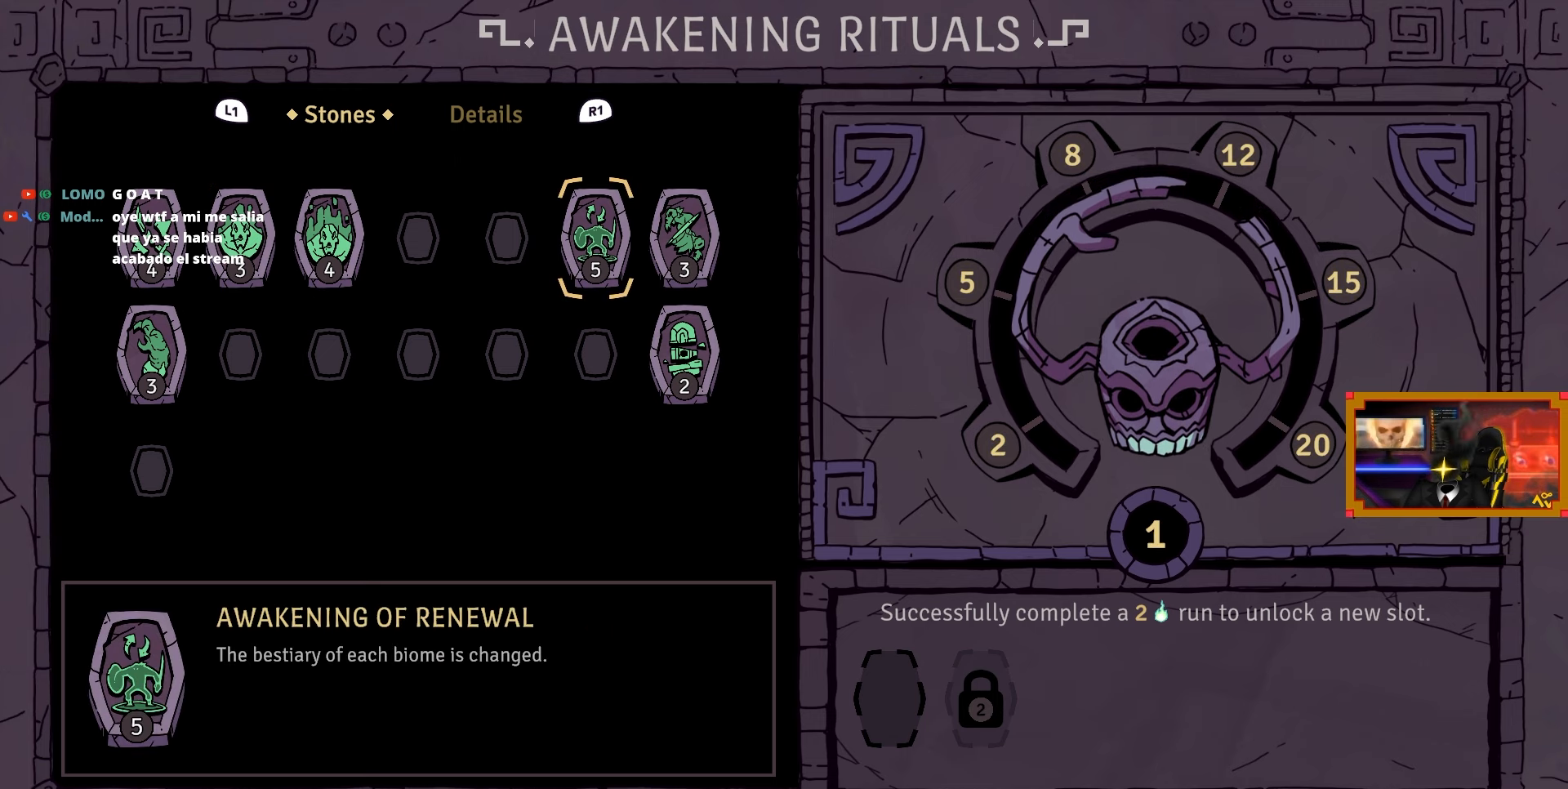
Gameplay with a controller (PlayStation layout); each line is a JSON object with the inputs held at the frame after it. "events" lists button and stick changes between this image and that frame as [ms after this image, input, new state], when the widget could be followed in between. Not read: left_stick.
{"buttons": [], "right_stick": "center", "events": []}
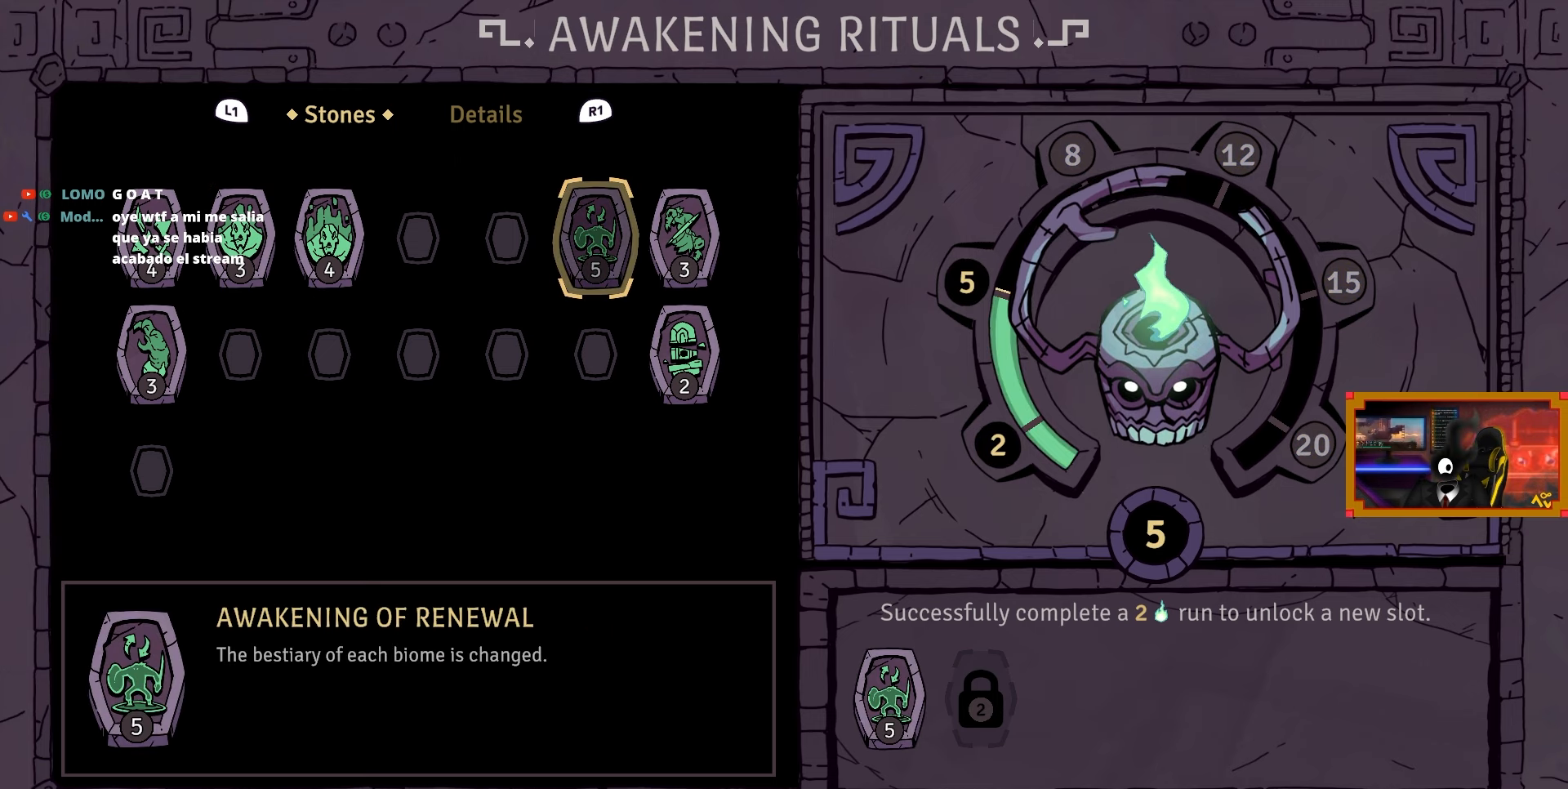
{"buttons": [], "right_stick": "center", "events": []}
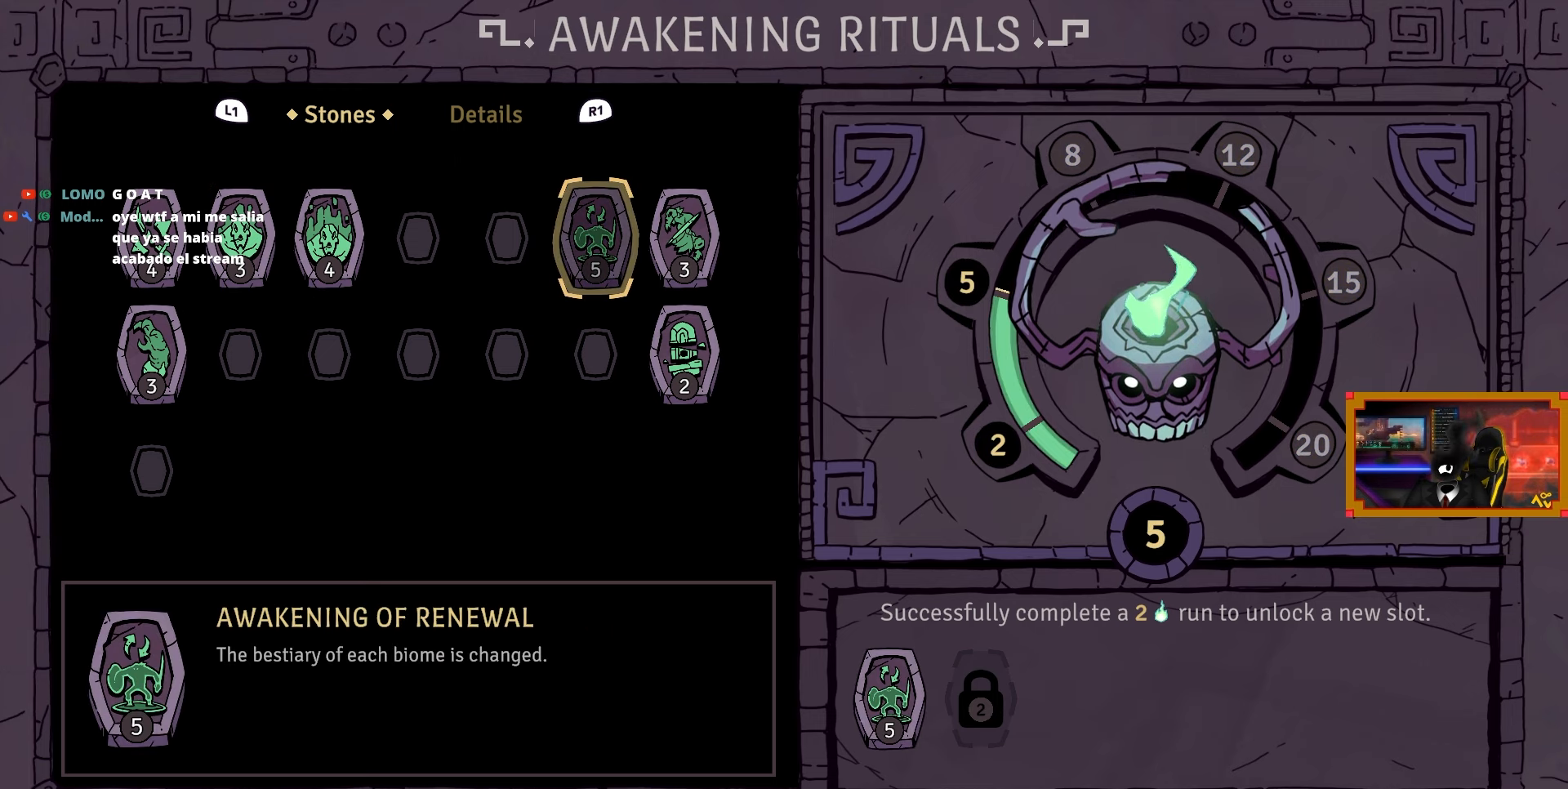
{"buttons": [], "right_stick": "center", "events": []}
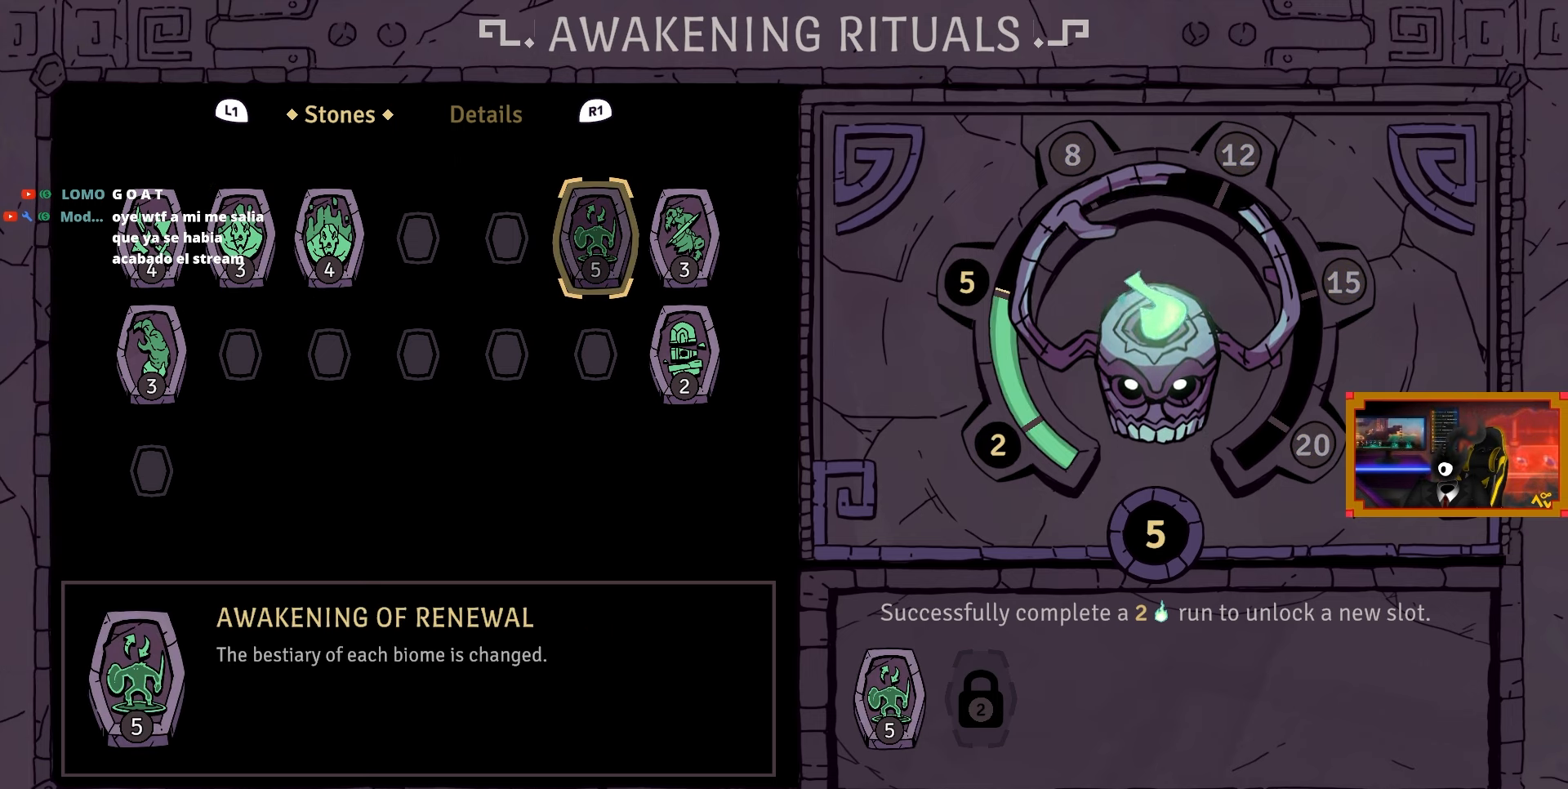
{"buttons": [], "right_stick": "center", "events": []}
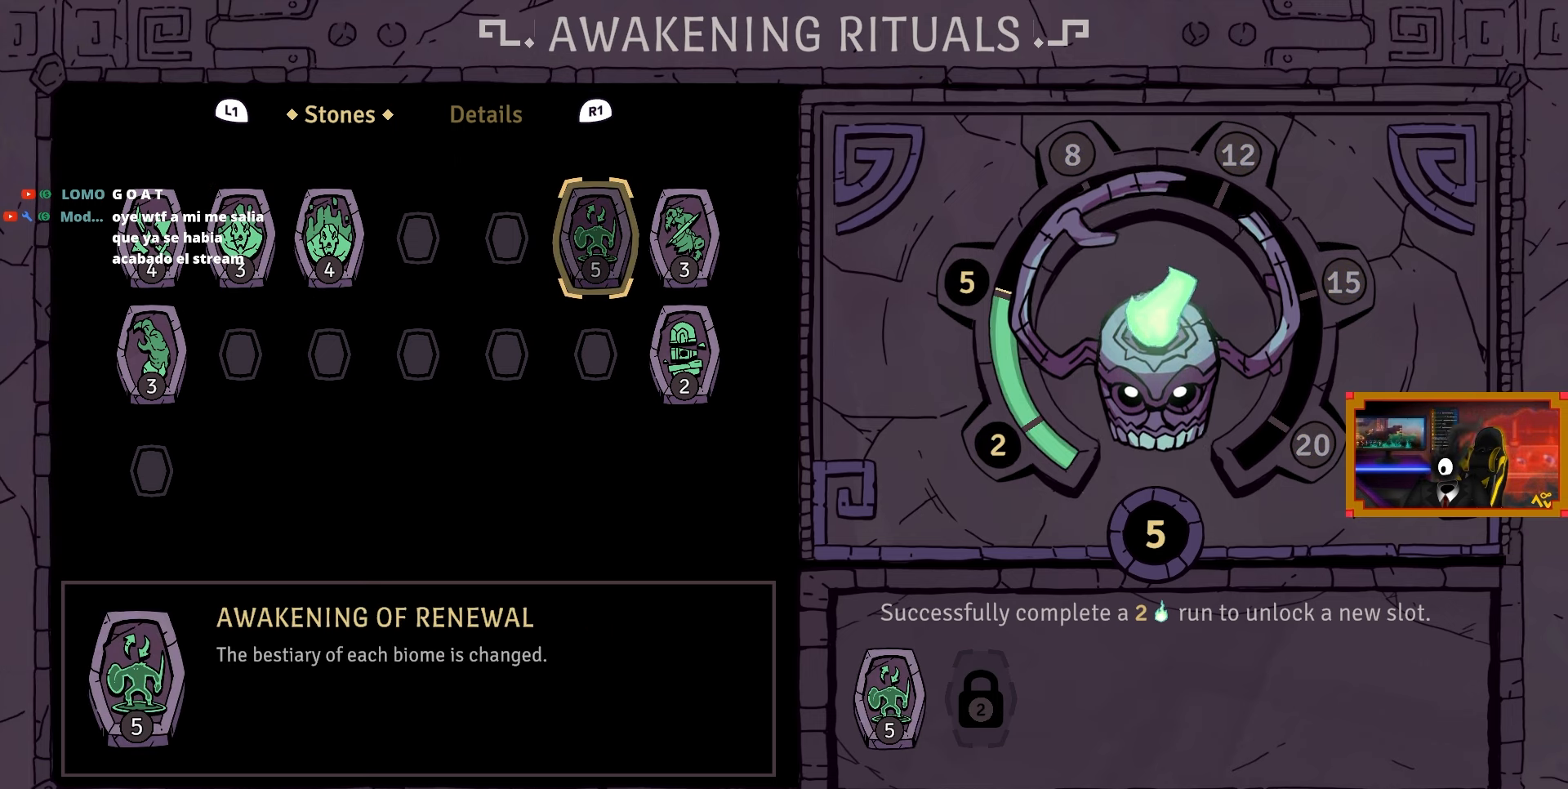
{"buttons": [], "right_stick": "center", "events": []}
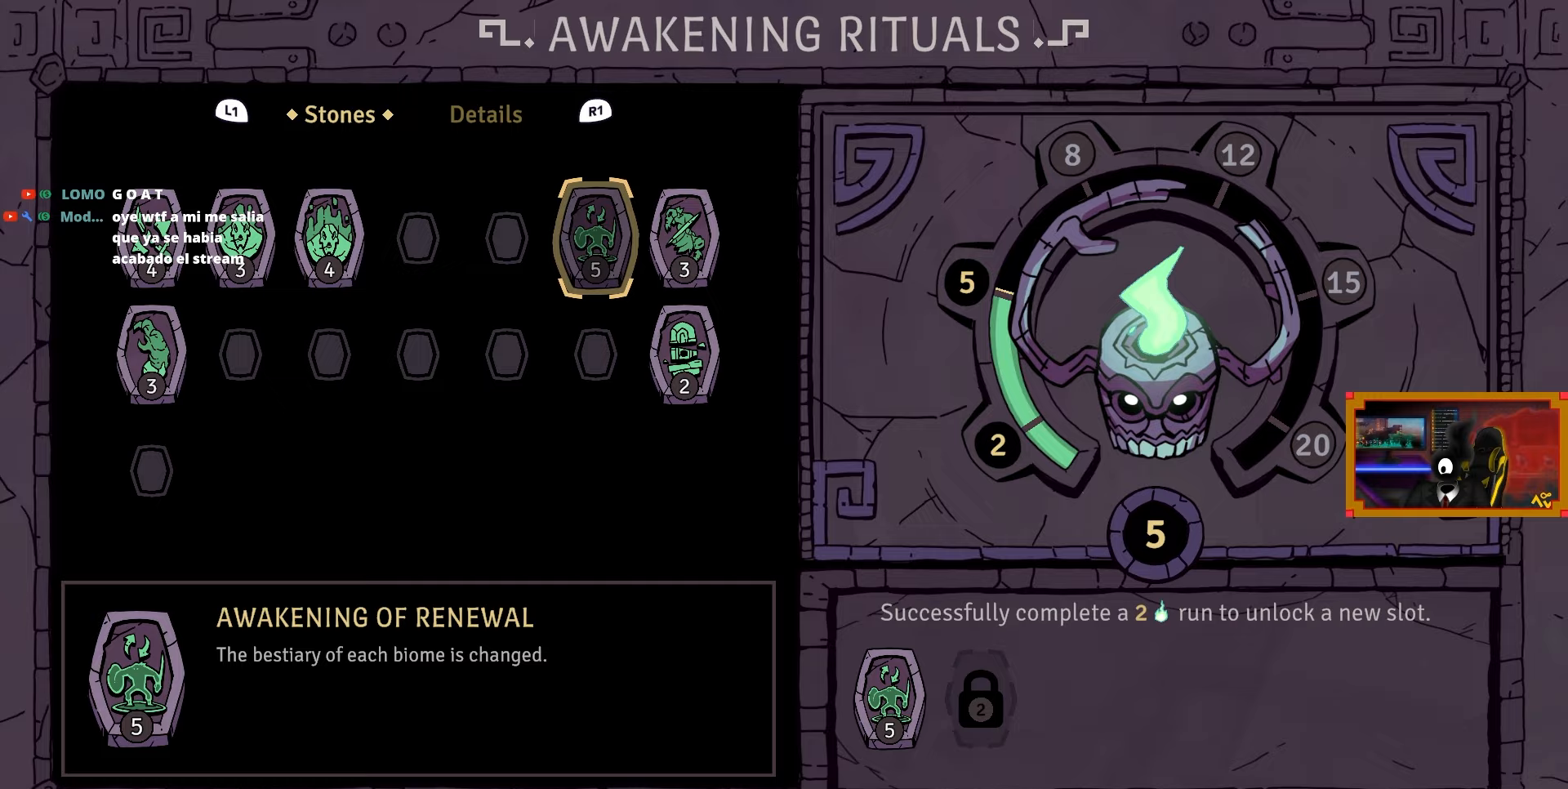
{"buttons": [], "right_stick": "center", "events": []}
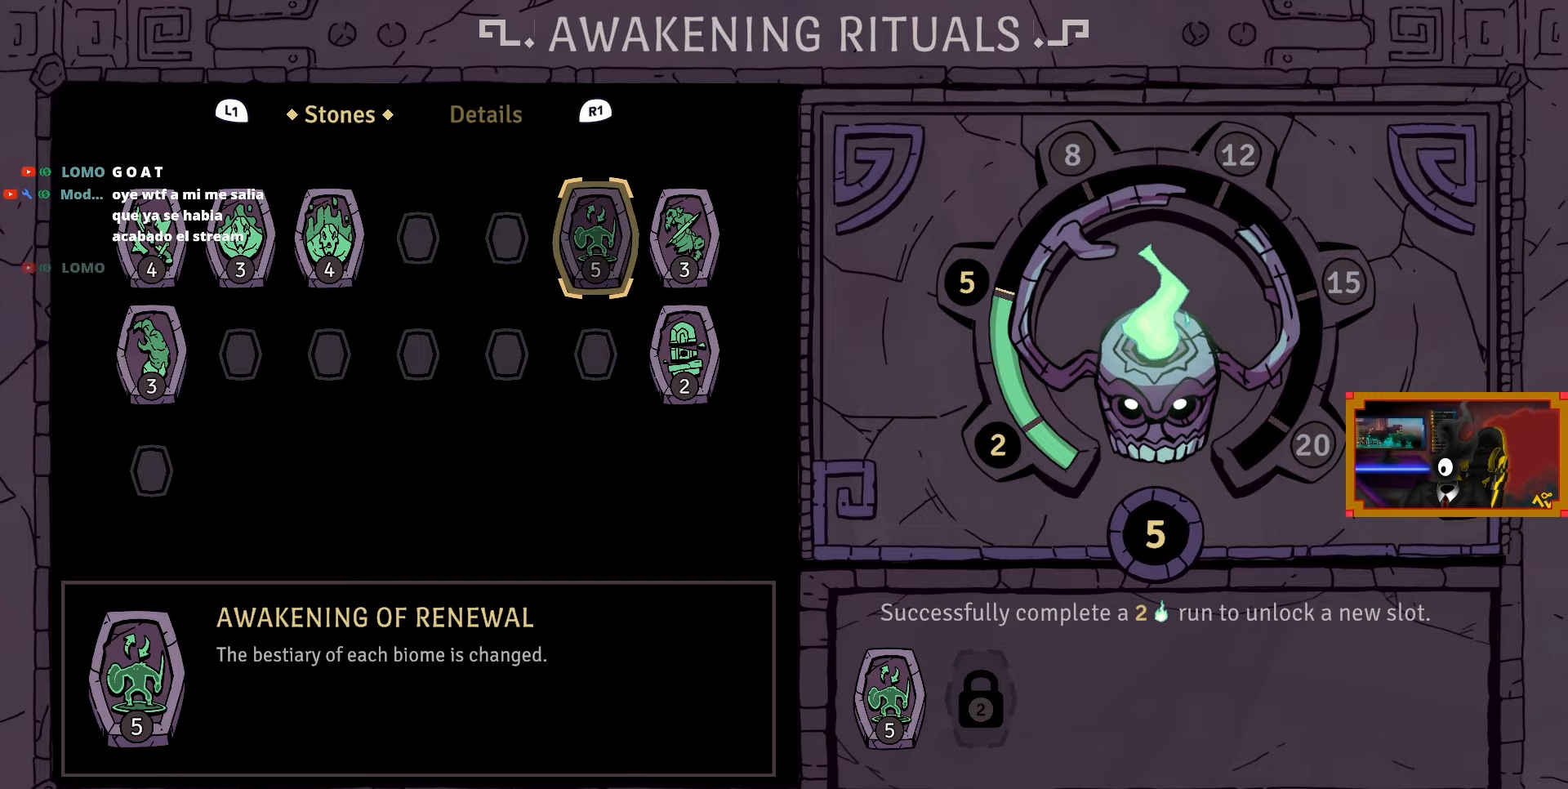
{"buttons": [], "right_stick": "center", "events": [[333, "CIRCLE", "down"], [433, "CIRCLE", "up"]]}
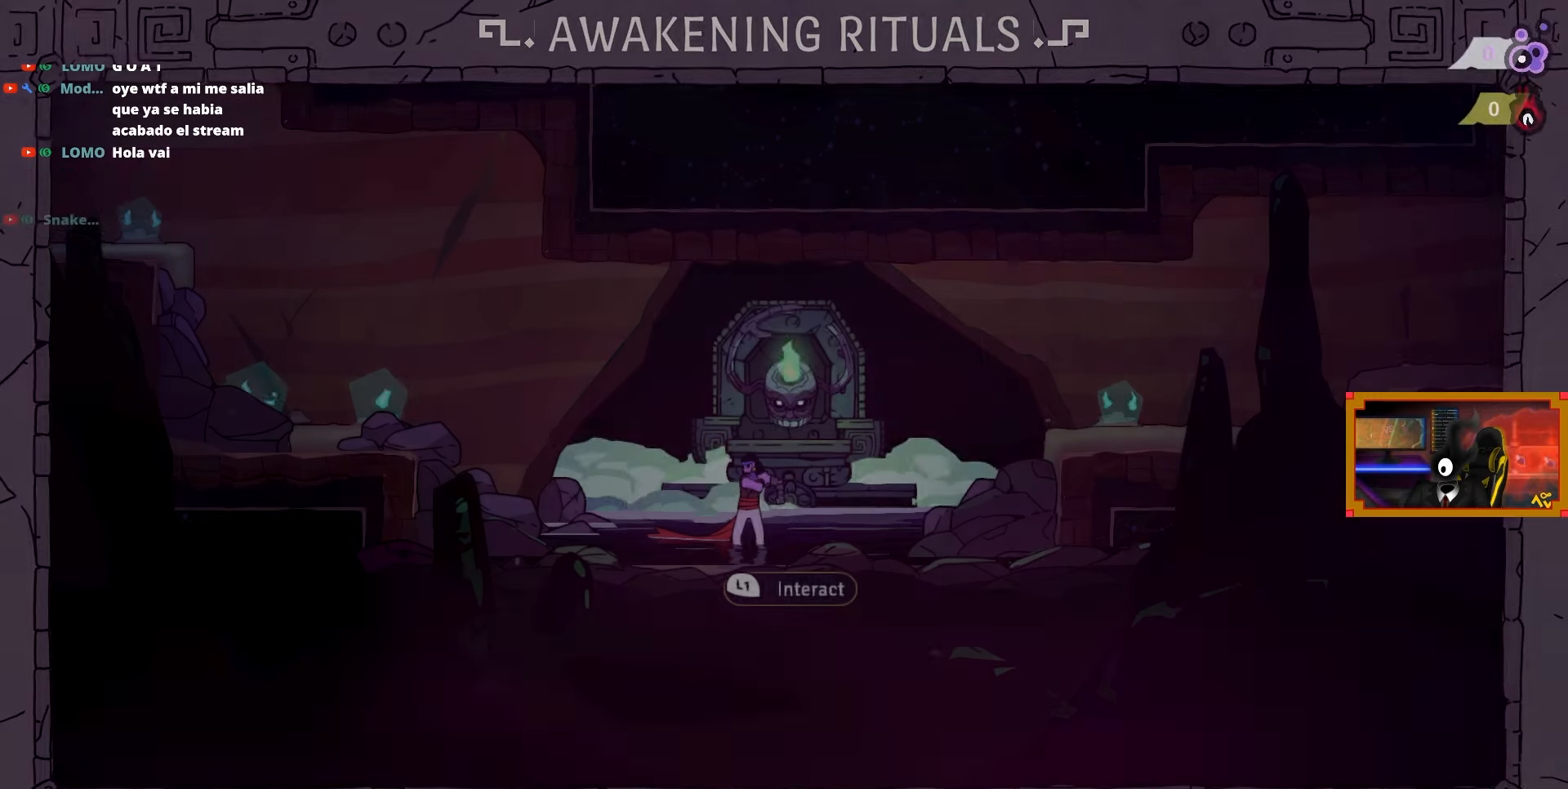
{"buttons": ["DPAD_RIGHT"], "right_stick": "center", "events": [[333, "DPAD_RIGHT", "down"]]}
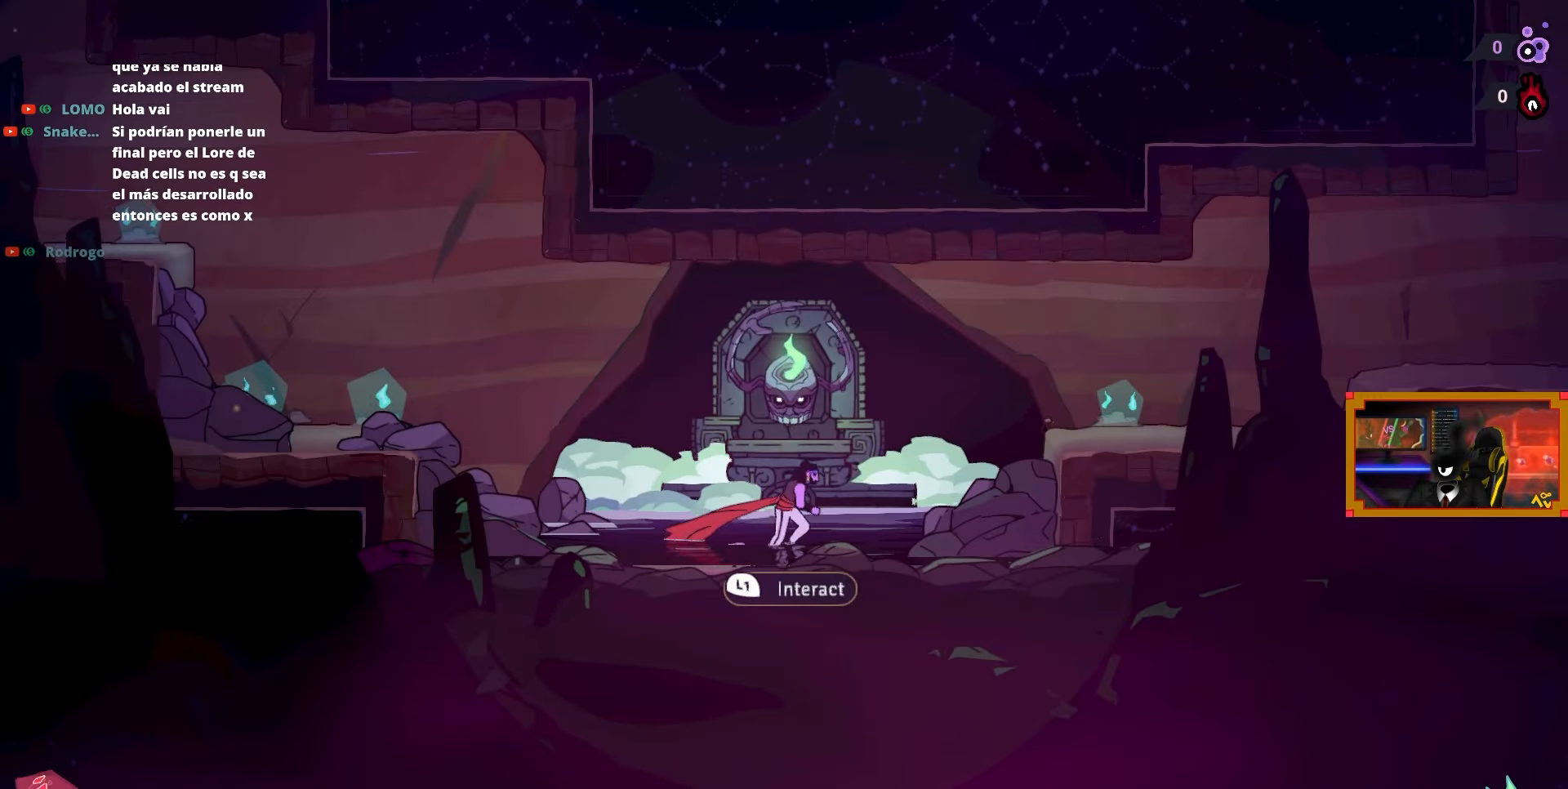
{"buttons": ["DPAD_RIGHT"], "right_stick": "center", "events": [[350, "CROSS", "down"], [450, "CROSS", "up"]]}
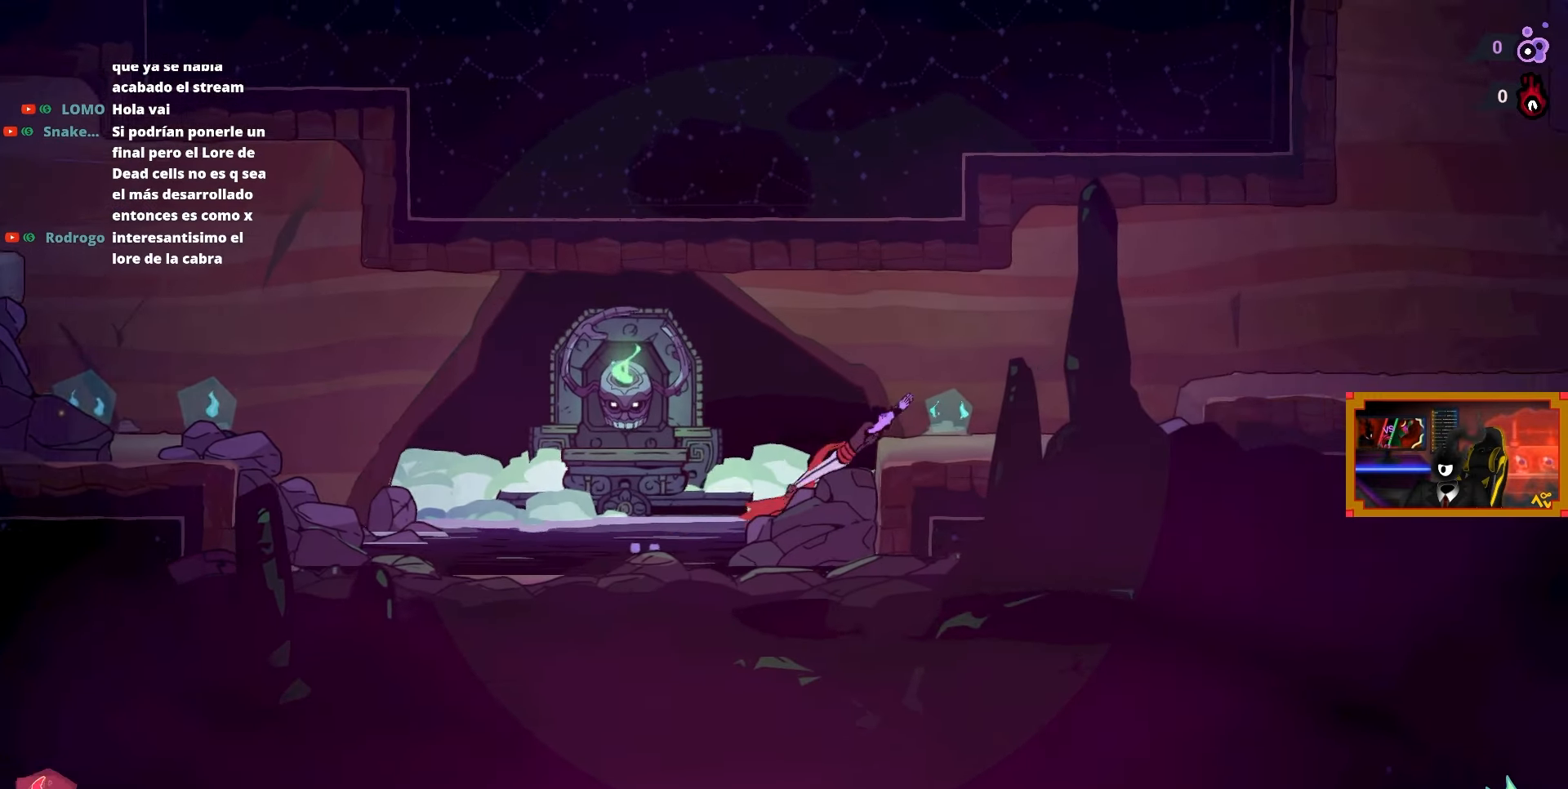
{"buttons": ["DPAD_RIGHT"], "right_stick": "center", "events": [[33, "CROSS", "down"], [100, "CROSS", "up"]]}
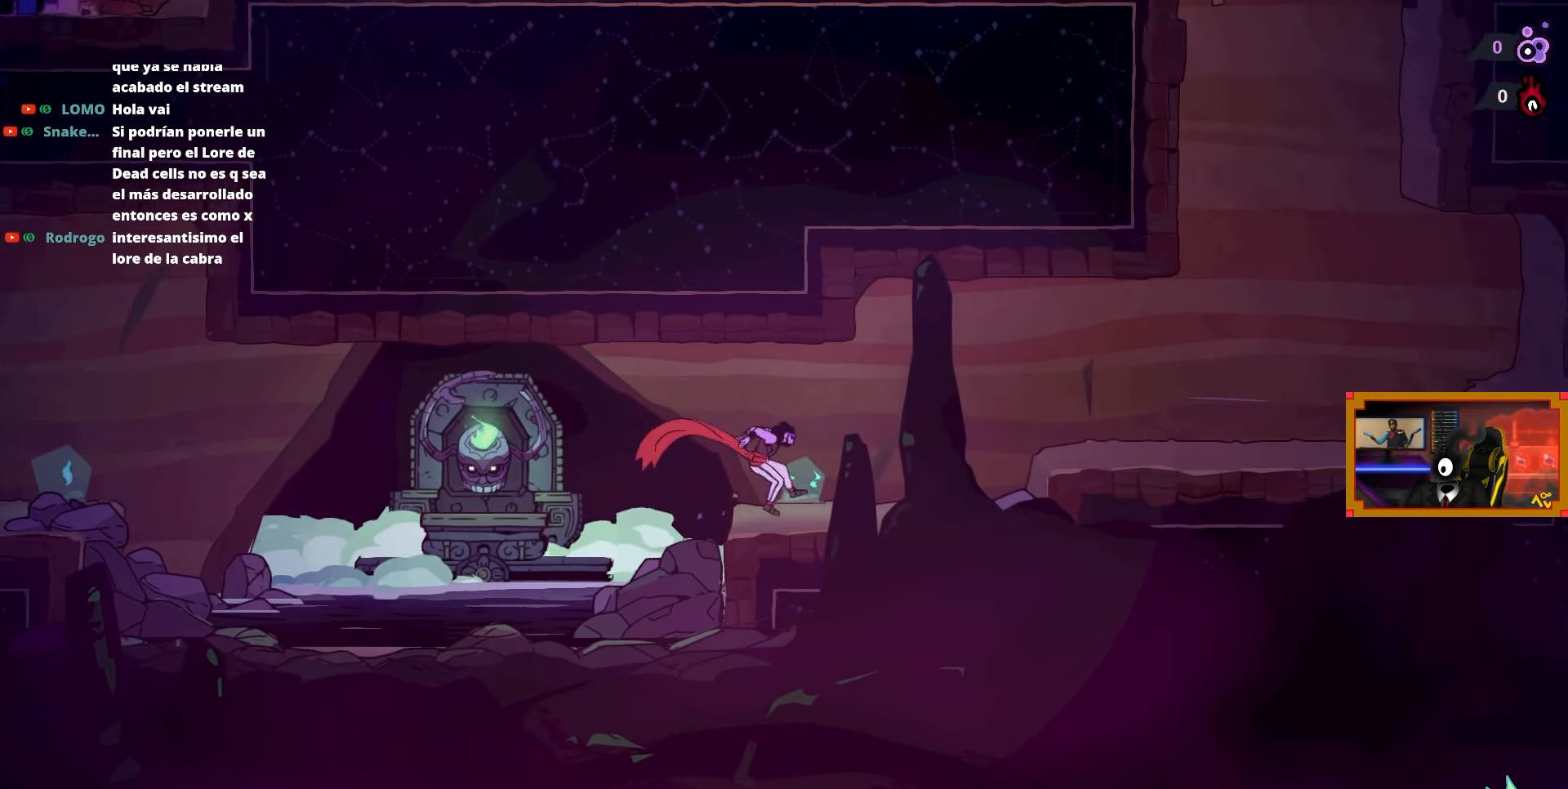
{"buttons": ["DPAD_RIGHT"], "right_stick": "center", "events": [[300, "CROSS", "down"], [400, "CROSS", "up"]]}
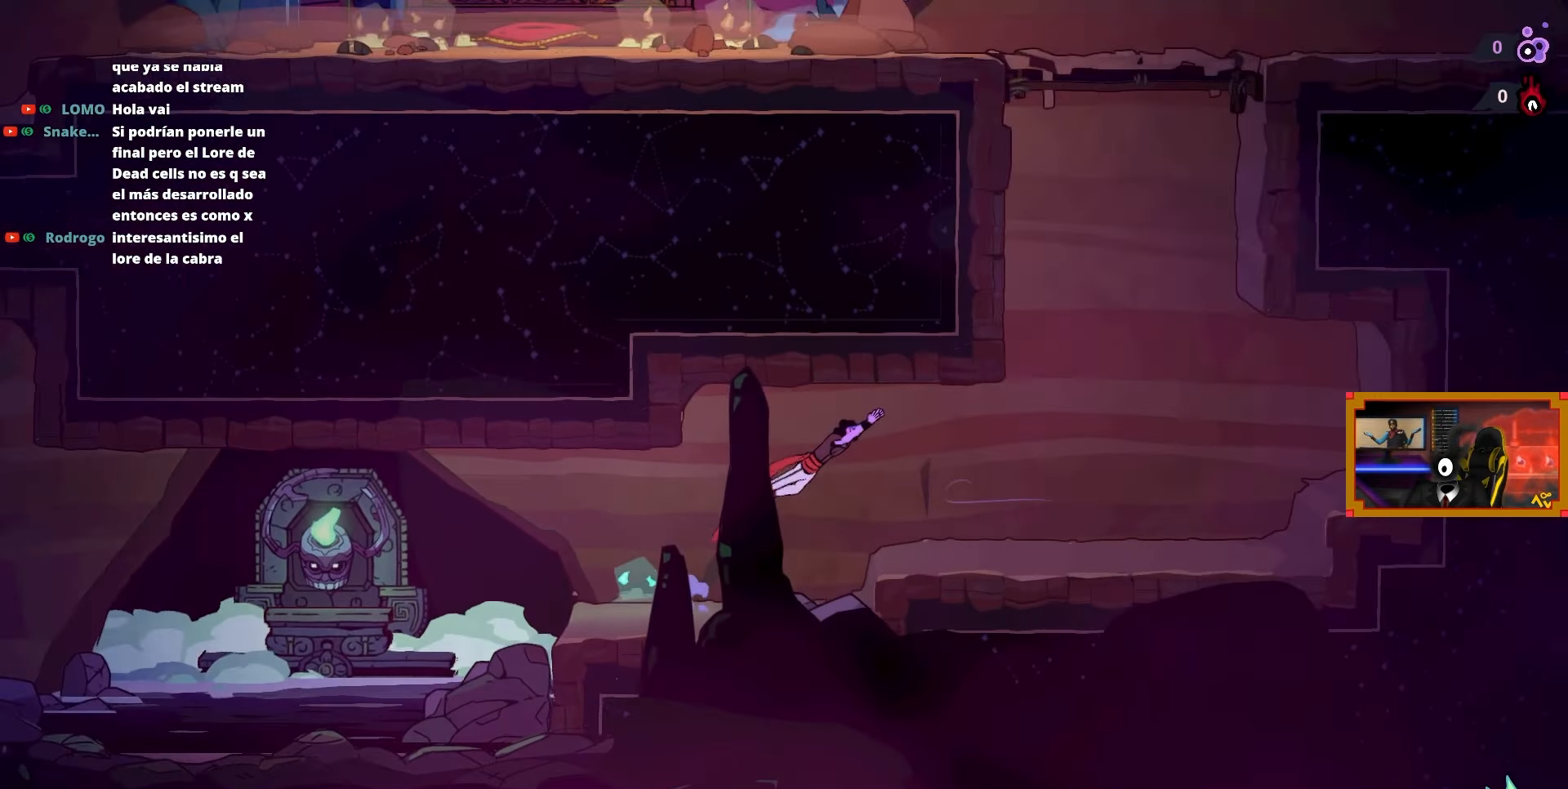
{"buttons": ["CROSS", "DPAD_RIGHT"], "right_stick": "center", "events": [[433, "CROSS", "down"]]}
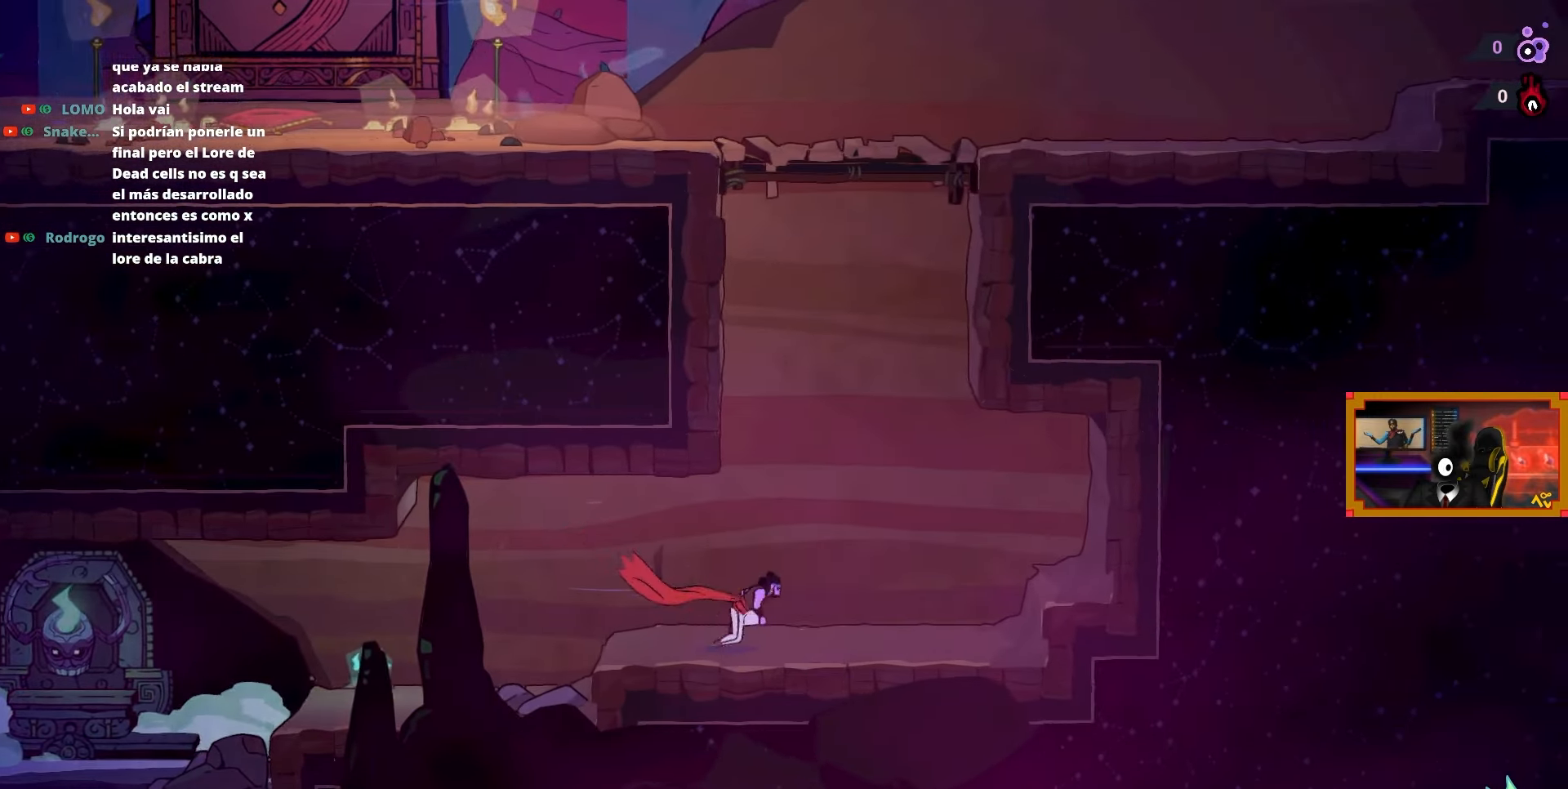
{"buttons": ["L2", "DPAD_UP", "DPAD_LEFT"], "right_stick": "center", "events": [[67, "DPAD_RIGHT", "up"], [67, "DPAD_UP", "down"], [167, "L2", "down"], [183, "CROSS", "up"], [417, "DPAD_LEFT", "down"]]}
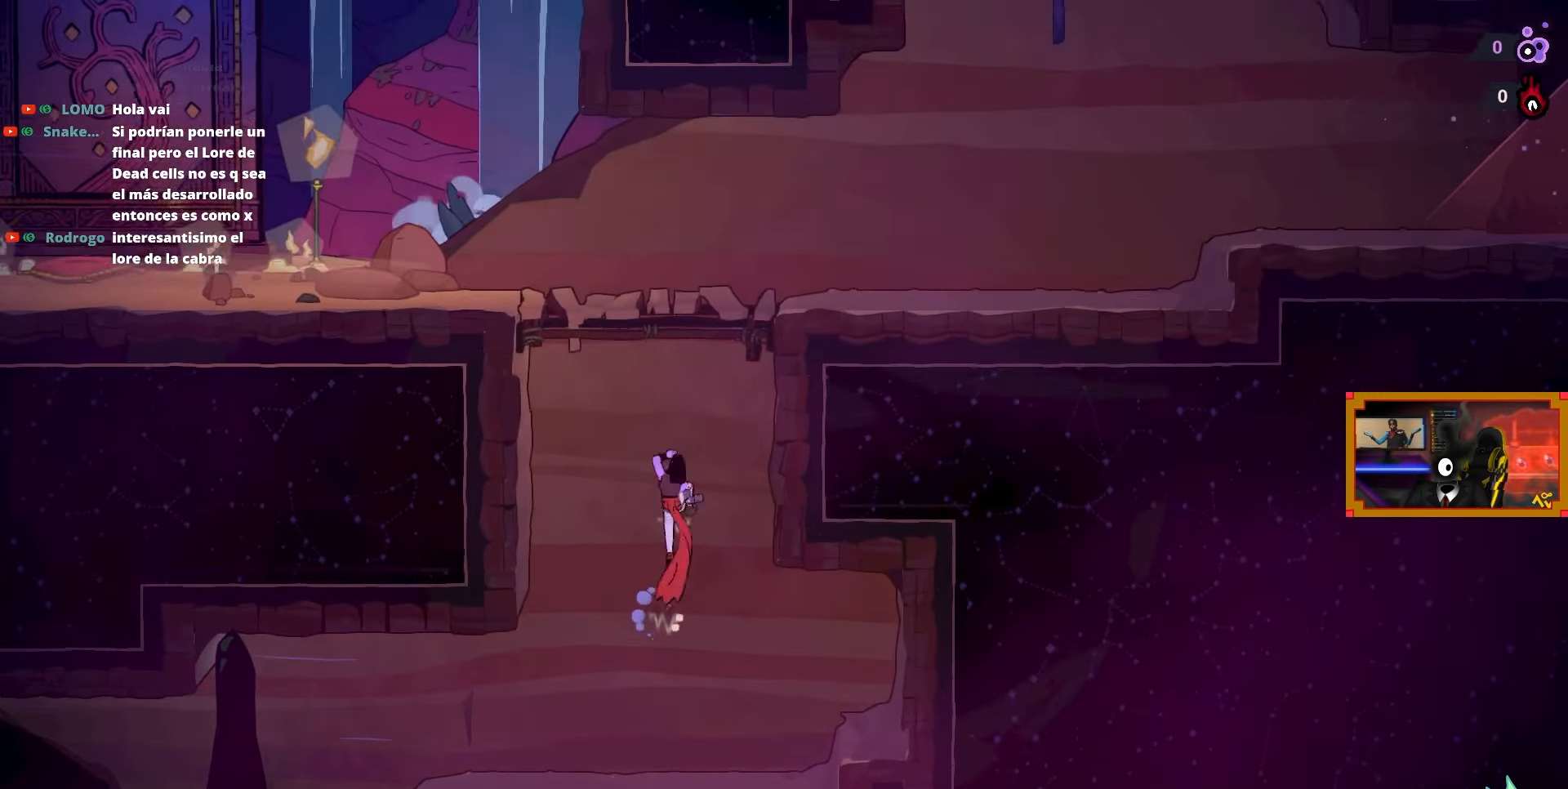
{"buttons": ["DPAD_LEFT"], "right_stick": "center", "events": [[83, "CROSS", "down"], [133, "DPAD_UP", "up"], [150, "L2", "up"], [367, "CROSS", "up"]]}
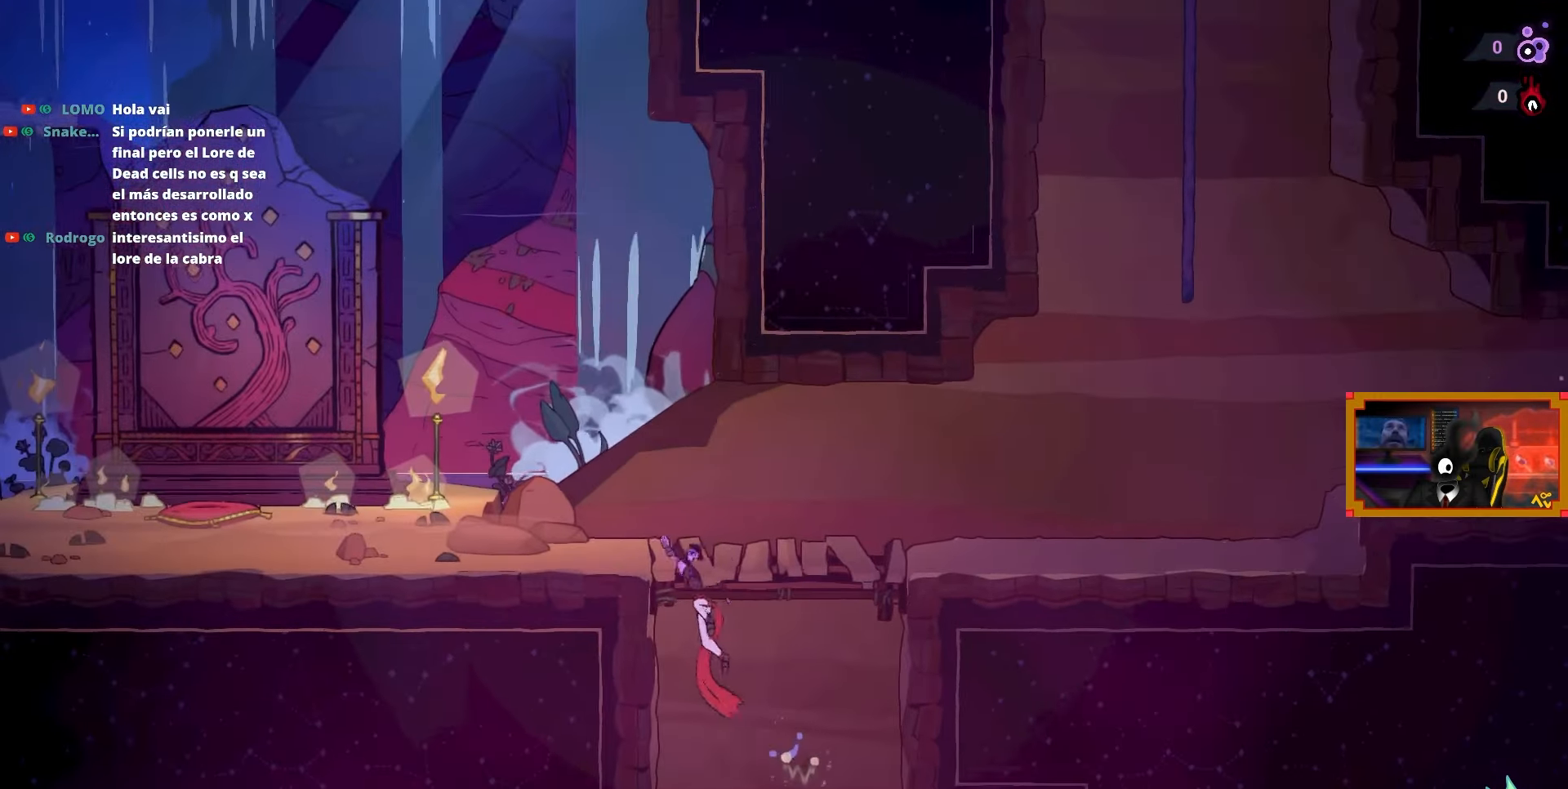
{"buttons": ["DPAD_RIGHT"], "right_stick": "center", "events": [[333, "CIRCLE", "down"], [467, "CIRCLE", "up"], [500, "DPAD_LEFT", "up"], [500, "DPAD_RIGHT", "down"]]}
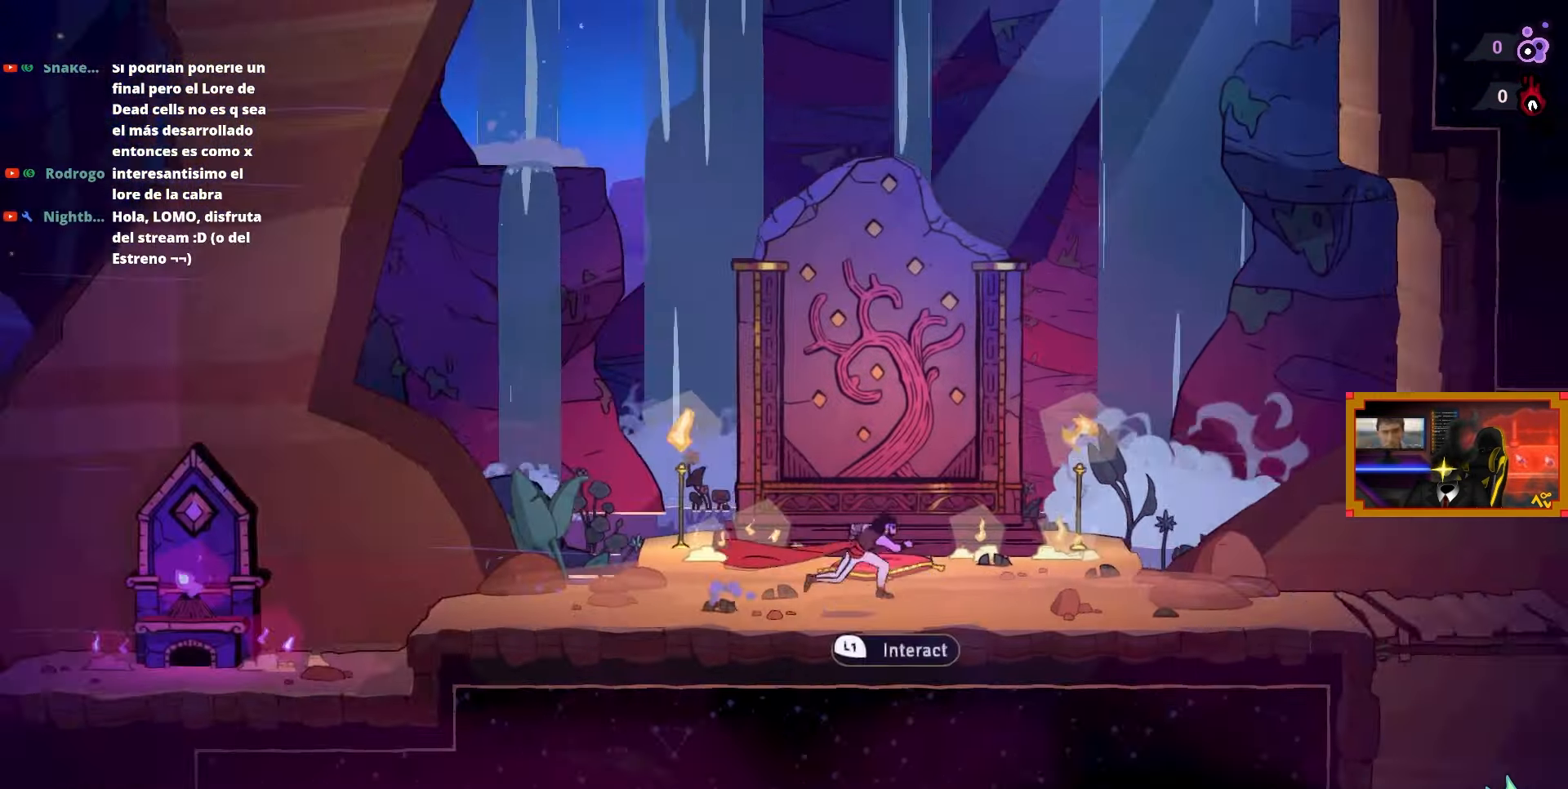
{"buttons": ["DPAD_RIGHT"], "right_stick": "center", "events": []}
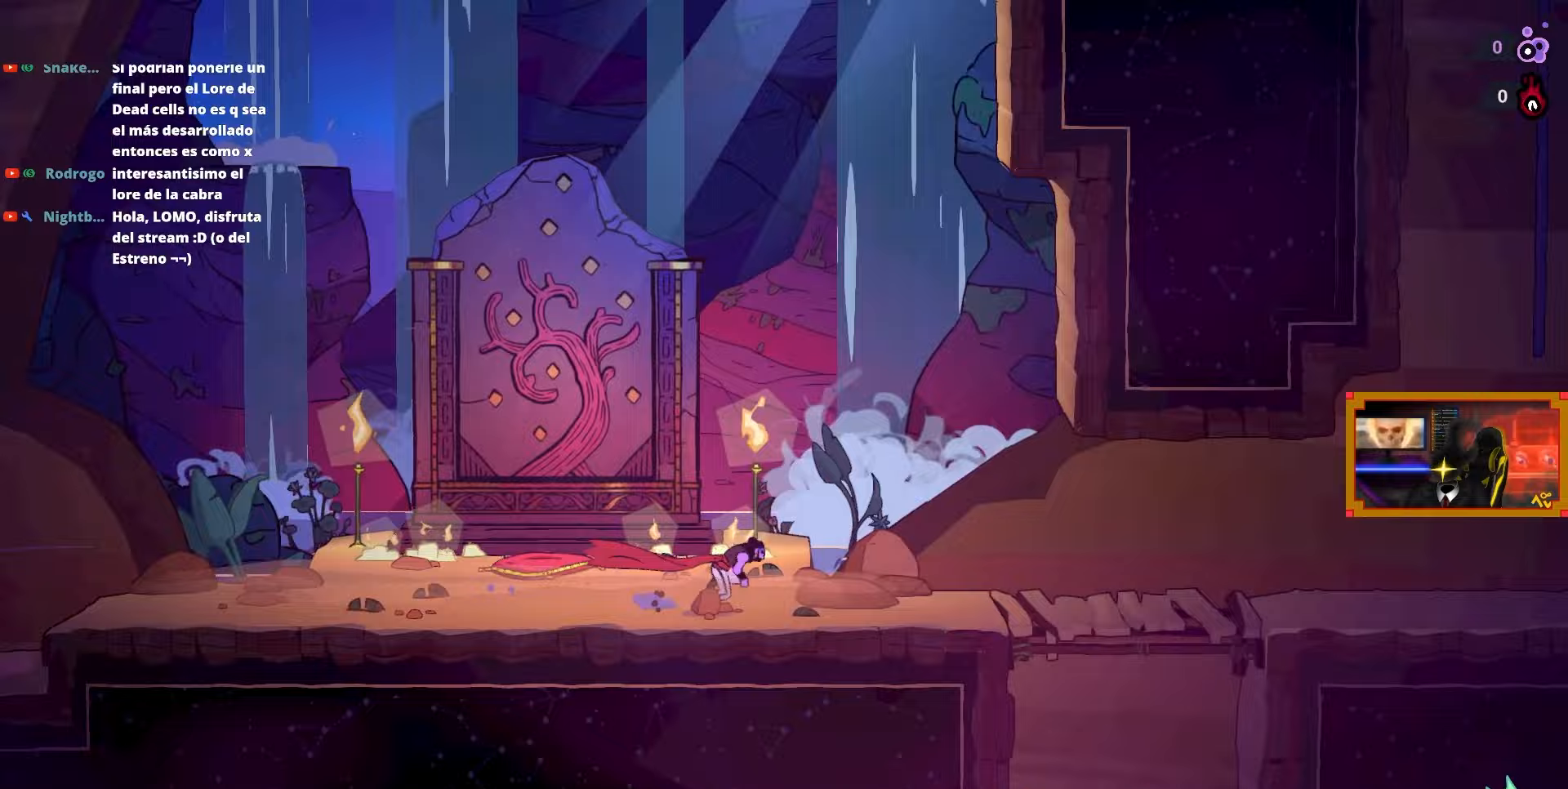
{"buttons": ["DPAD_RIGHT"], "right_stick": "center", "events": [[167, "CIRCLE", "down"], [317, "CIRCLE", "up"]]}
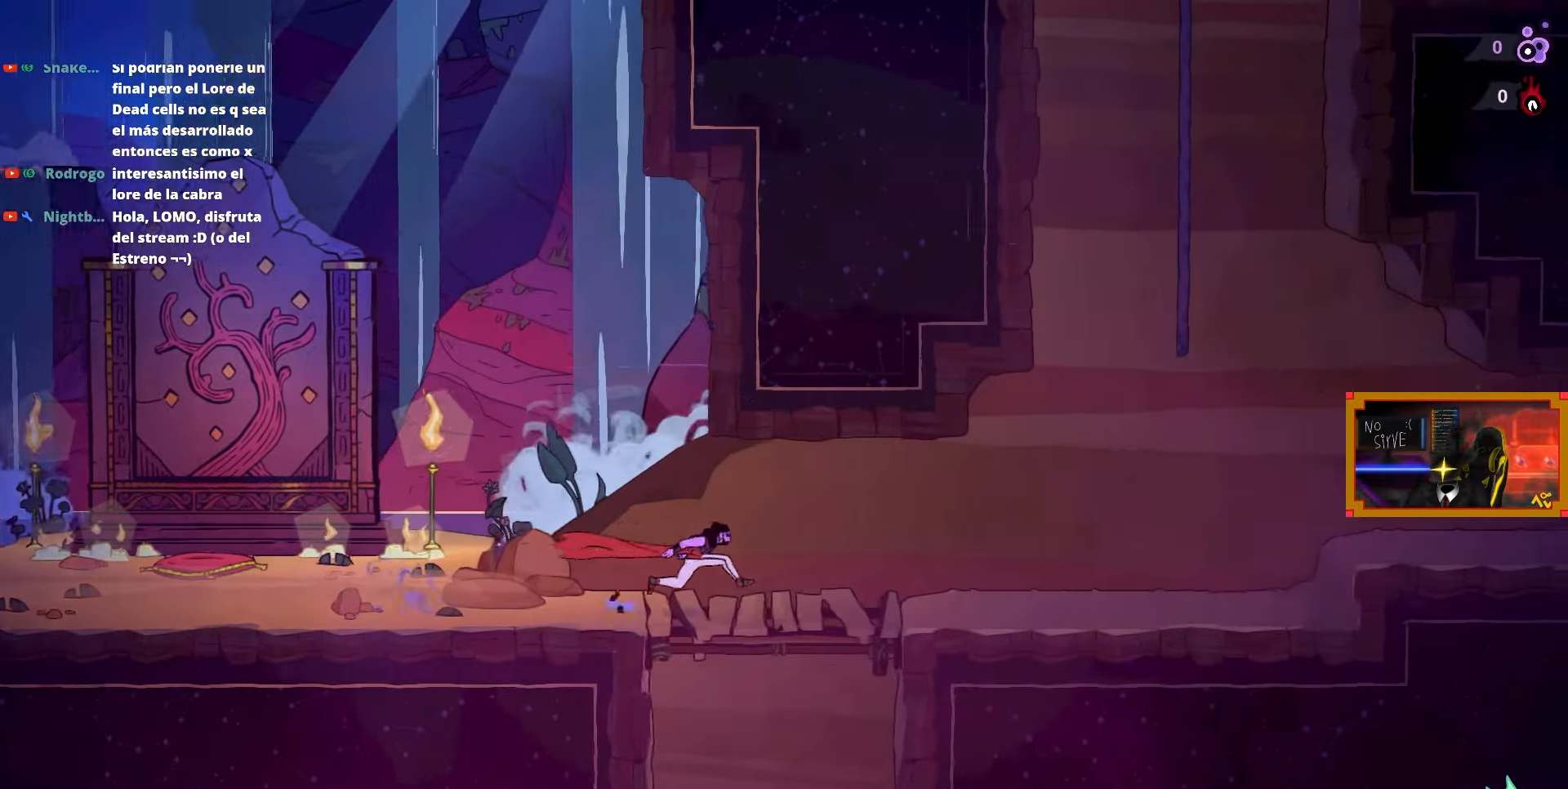
{"buttons": ["DPAD_RIGHT"], "right_stick": "center", "events": []}
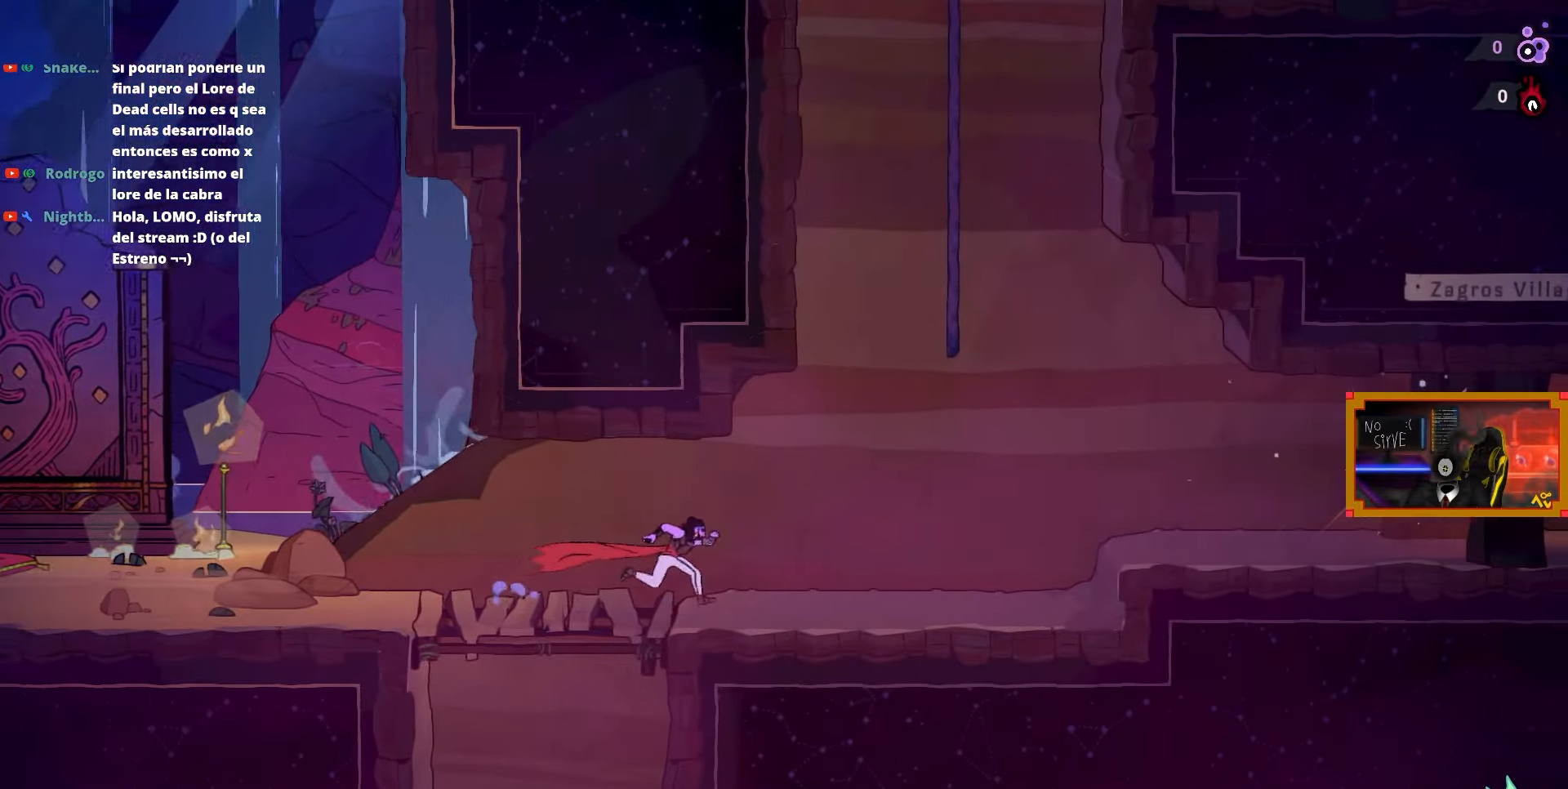
{"buttons": ["L2", "DPAD_UP"], "right_stick": "center", "events": [[100, "CROSS", "down"], [317, "DPAD_UP", "down"], [317, "L2", "down"], [333, "DPAD_RIGHT", "up"], [367, "CROSS", "up"]]}
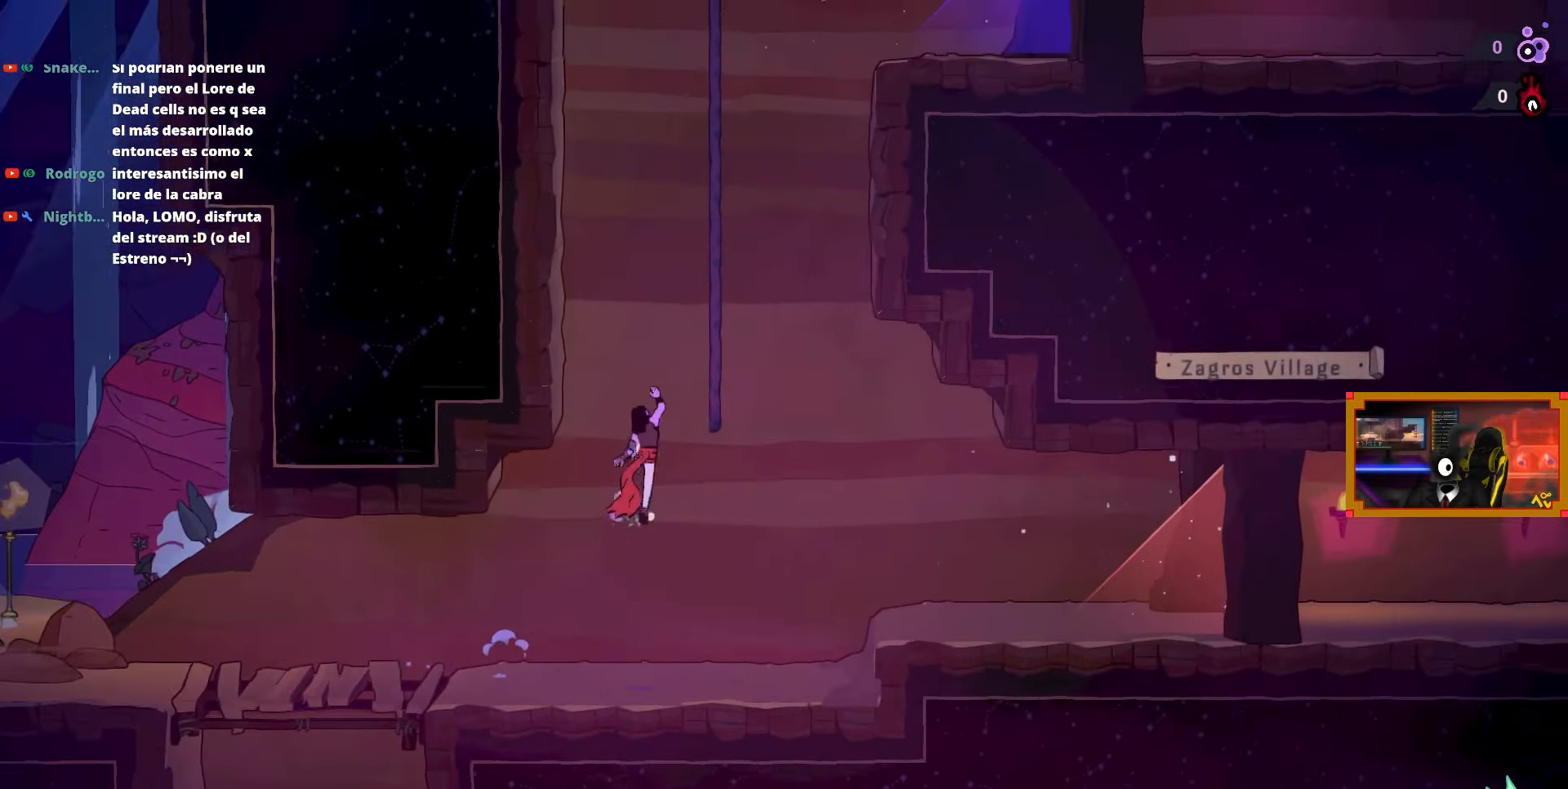
{"buttons": ["DPAD_UP", "DPAD_RIGHT"], "right_stick": "center", "events": [[83, "CROSS", "down"], [133, "L2", "up"], [183, "DPAD_RIGHT", "down"], [333, "CROSS", "up"]]}
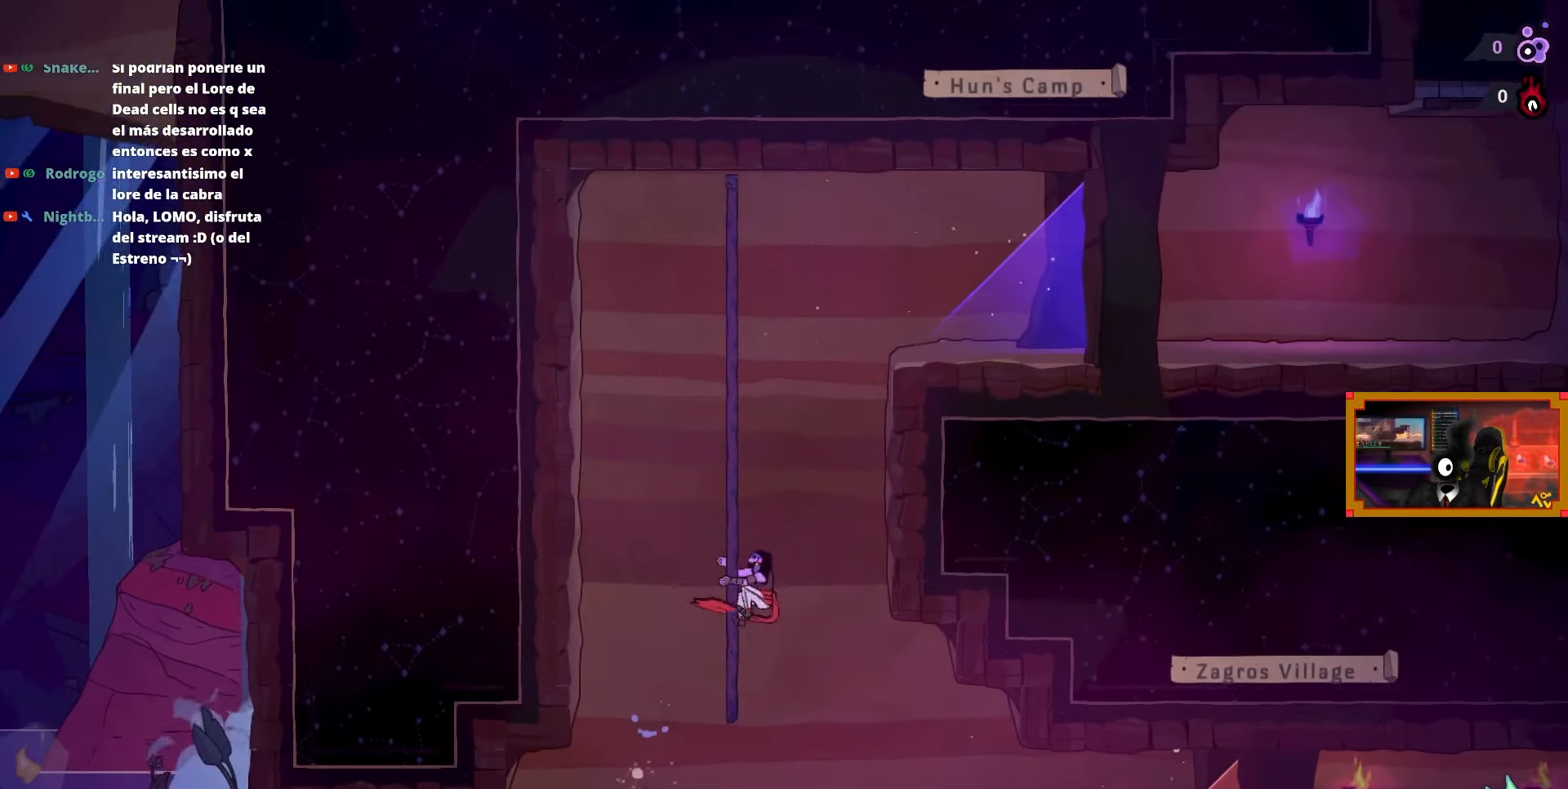
{"buttons": [], "right_stick": "center", "events": [[117, "CROSS", "down"], [200, "DPAD_UP", "up"], [417, "CROSS", "up"], [467, "DPAD_RIGHT", "up"]]}